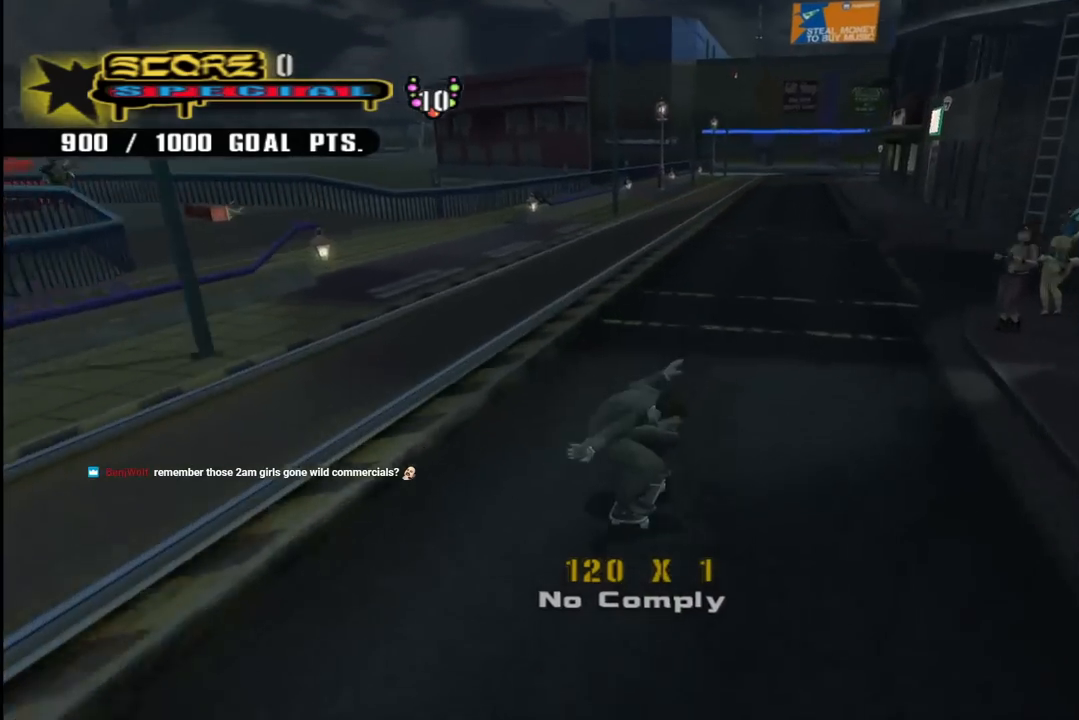
Gameplay with a controller (PlayStation layout); each line is a JSON object with the inputs held at the frame after it. "events" lists button and stick changes between this image and that frame as [ms after this image, input, new state], when the widget could be followed in between. Not read: L1.
{"buttons": ["TRIANGLE"], "left_stick": "center", "right_stick": "center", "events": [[33, "DPAD_DOWN", "up"], [83, "DPAD_DOWN", "down"], [133, "DPAD_LEFT", "down"], [217, "DPAD_DOWN", "up"], [300, "DPAD_LEFT", "up"], [483, "CROSS", "up"], [483, "TRIANGLE", "down"]]}
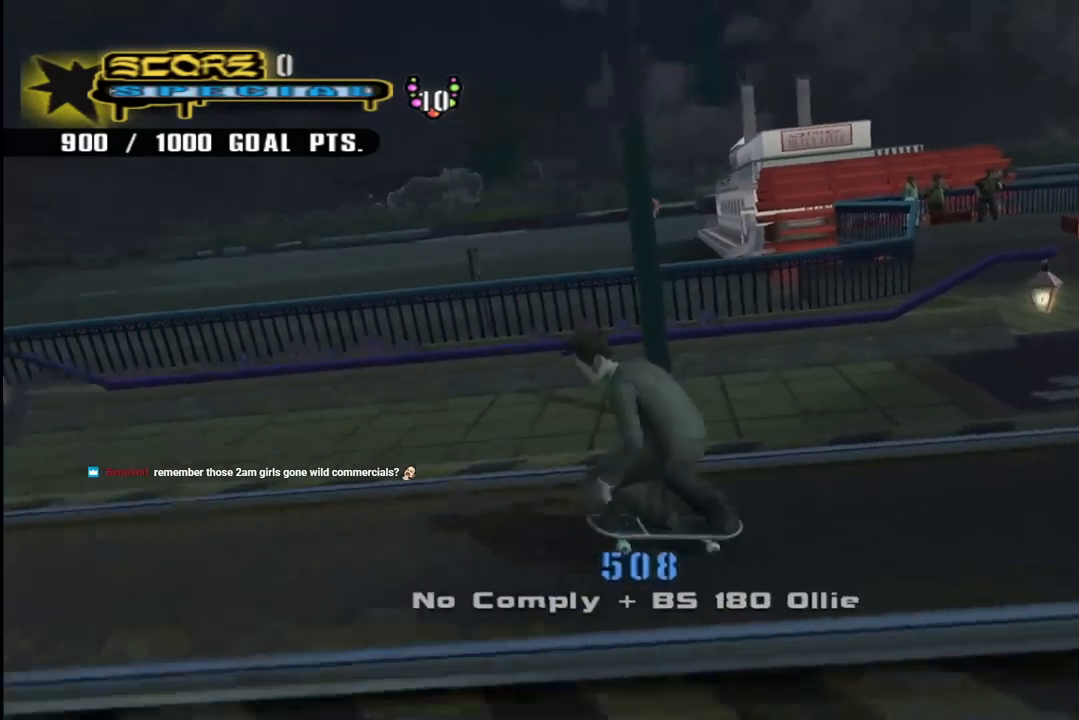
{"buttons": ["TRIANGLE", "DPAD_UP", "DPAD_LEFT"], "left_stick": "center", "right_stick": "center", "events": [[217, "CROSS", "down"], [233, "TRIANGLE", "up"], [367, "DPAD_UP", "down"], [400, "DPAD_LEFT", "down"], [417, "TRIANGLE", "down"], [433, "CROSS", "up"]]}
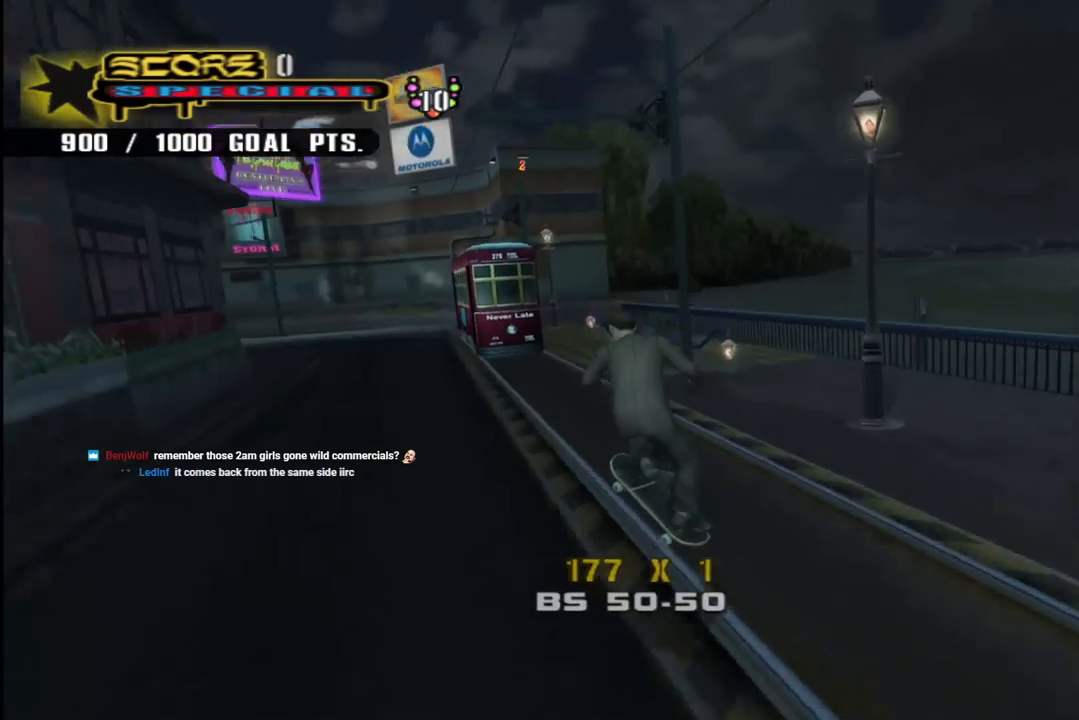
{"buttons": ["DPAD_UP"], "left_stick": "center", "right_stick": "center", "events": [[50, "CROSS", "down"], [67, "TRIANGLE", "up"], [133, "TRIANGLE", "down"], [150, "CROSS", "up"], [233, "CROSS", "down"], [250, "TRIANGLE", "up"], [333, "CROSS", "up"], [483, "DPAD_LEFT", "up"]]}
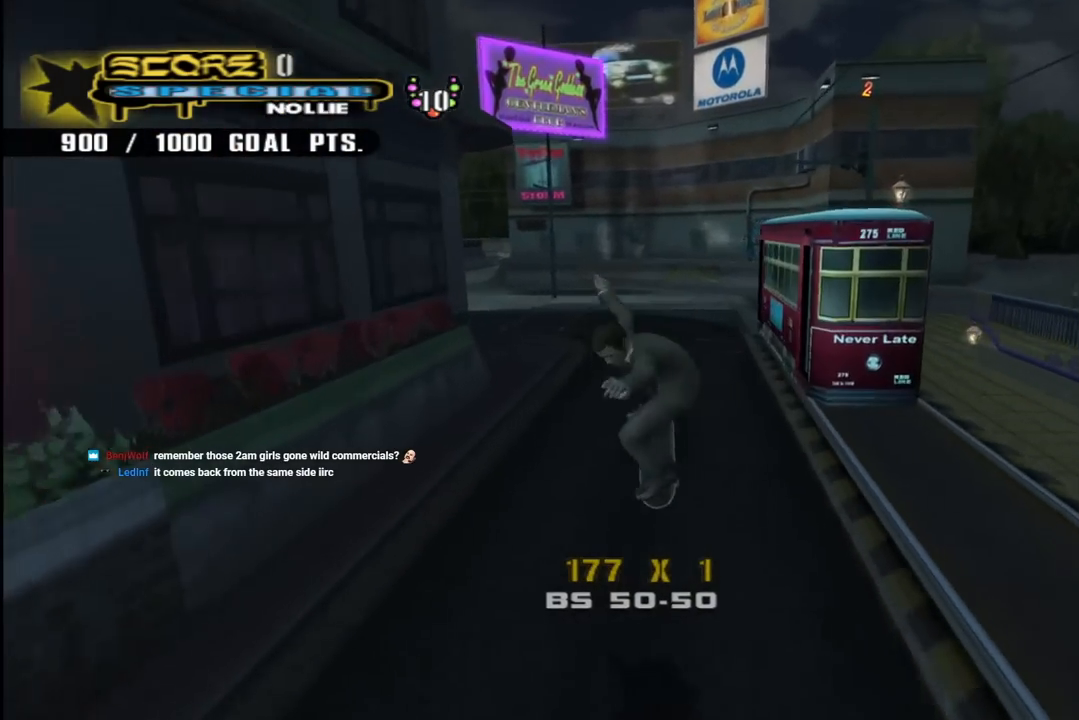
{"buttons": ["CROSS", "DPAD_LEFT"], "left_stick": "center", "right_stick": "center", "events": [[17, "right_stick", "down-right"], [33, "DPAD_UP", "up"], [317, "right_stick", "up-right"], [417, "CROSS", "down"], [433, "DPAD_LEFT", "down"], [433, "right_stick", "center"]]}
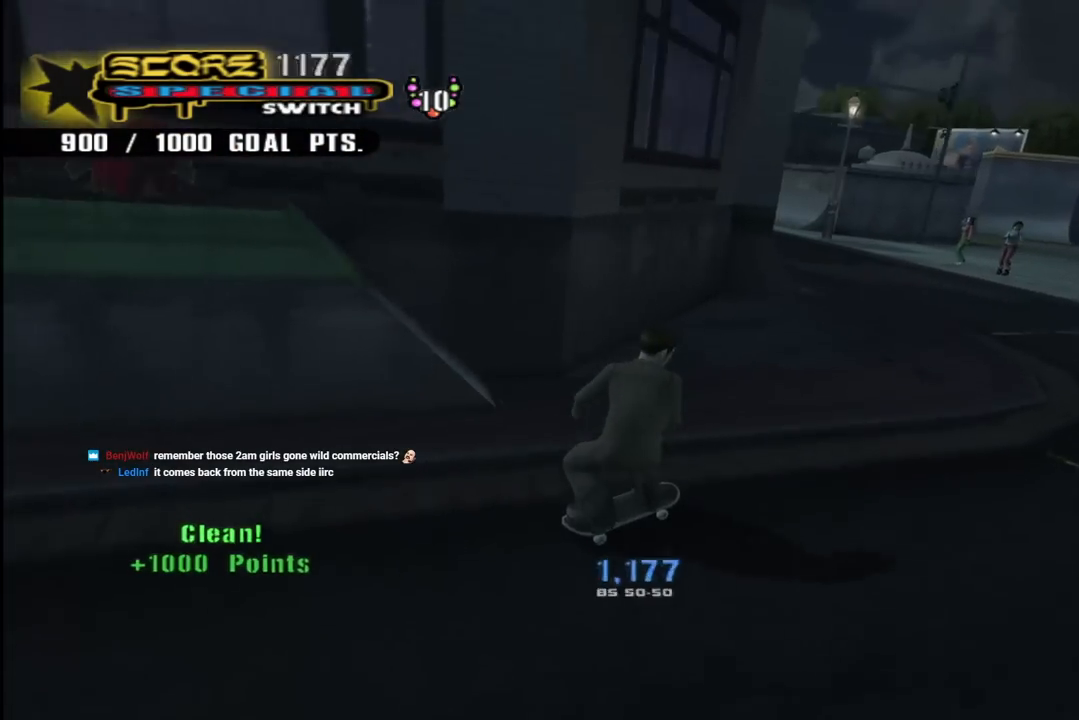
{"buttons": ["CROSS", "DPAD_DOWN", "DPAD_LEFT"], "left_stick": "center", "right_stick": "center", "events": [[33, "R2", "down"], [67, "DPAD_DOWN", "down"], [100, "DPAD_DOWN", "up"], [167, "R2", "up"], [433, "DPAD_DOWN", "down"]]}
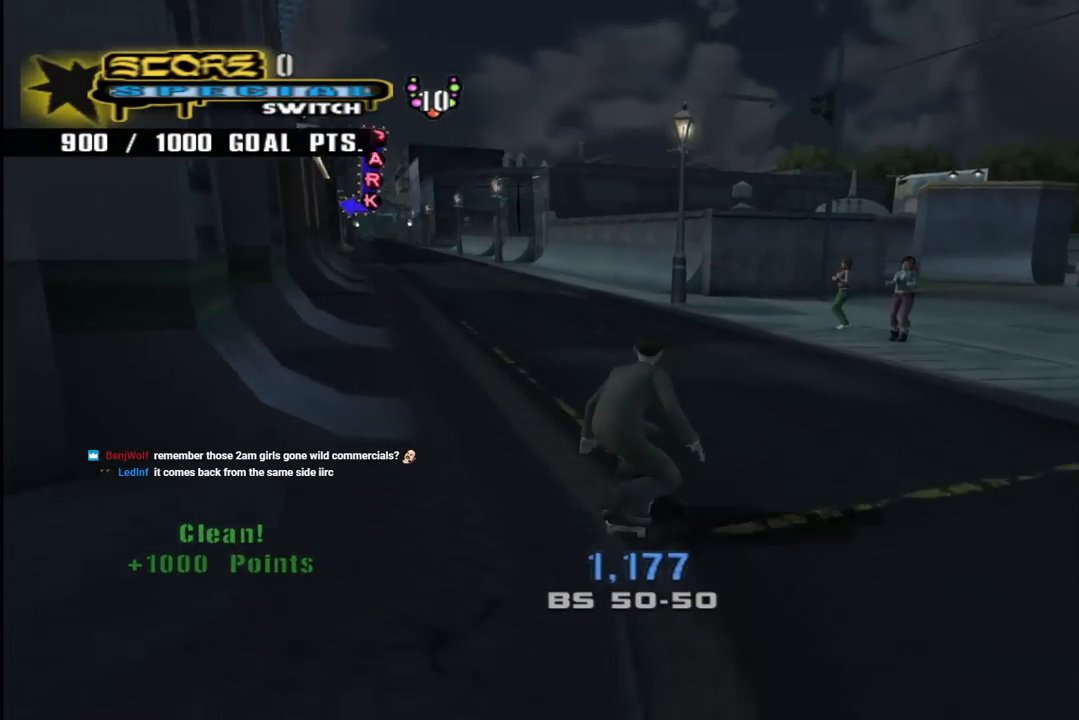
{"buttons": ["CROSS", "DPAD_UP"], "left_stick": "center", "right_stick": "center", "events": [[117, "DPAD_DOWN", "up"], [183, "DPAD_LEFT", "up"], [317, "DPAD_UP", "down"], [400, "DPAD_UP", "up"], [467, "DPAD_UP", "down"]]}
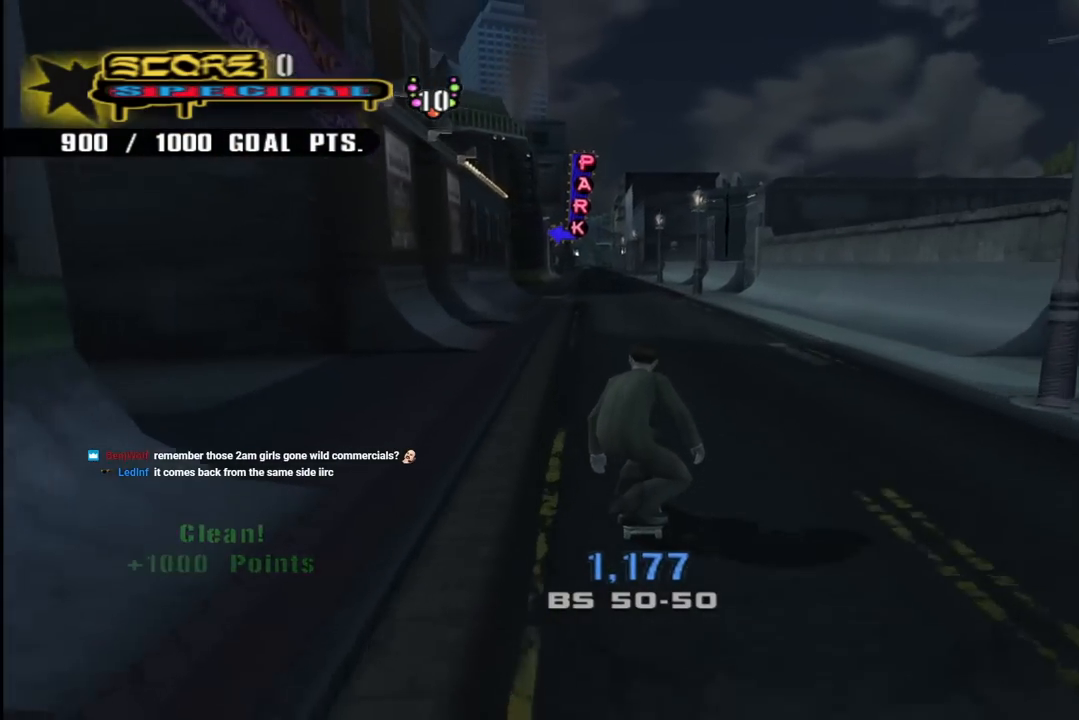
{"buttons": ["CROSS"], "left_stick": "center", "right_stick": "center", "events": [[33, "DPAD_UP", "up"], [50, "CROSS", "up"], [83, "DPAD_UP", "down"], [150, "CROSS", "down"], [183, "DPAD_UP", "up"], [283, "CROSS", "up"], [400, "CROSS", "down"]]}
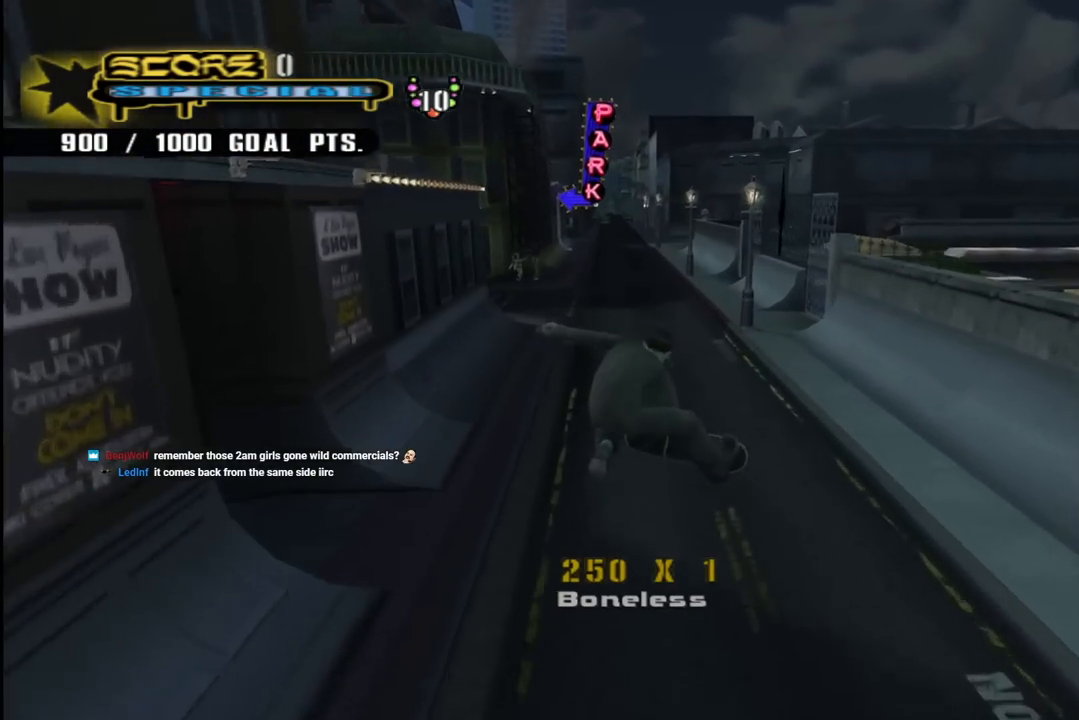
{"buttons": ["SQUARE", "DPAD_UP"], "left_stick": "center", "right_stick": "center", "events": [[250, "DPAD_UP", "down"], [283, "DPAD_UP", "up"], [383, "DPAD_UP", "down"], [433, "SQUARE", "down"], [450, "CROSS", "up"]]}
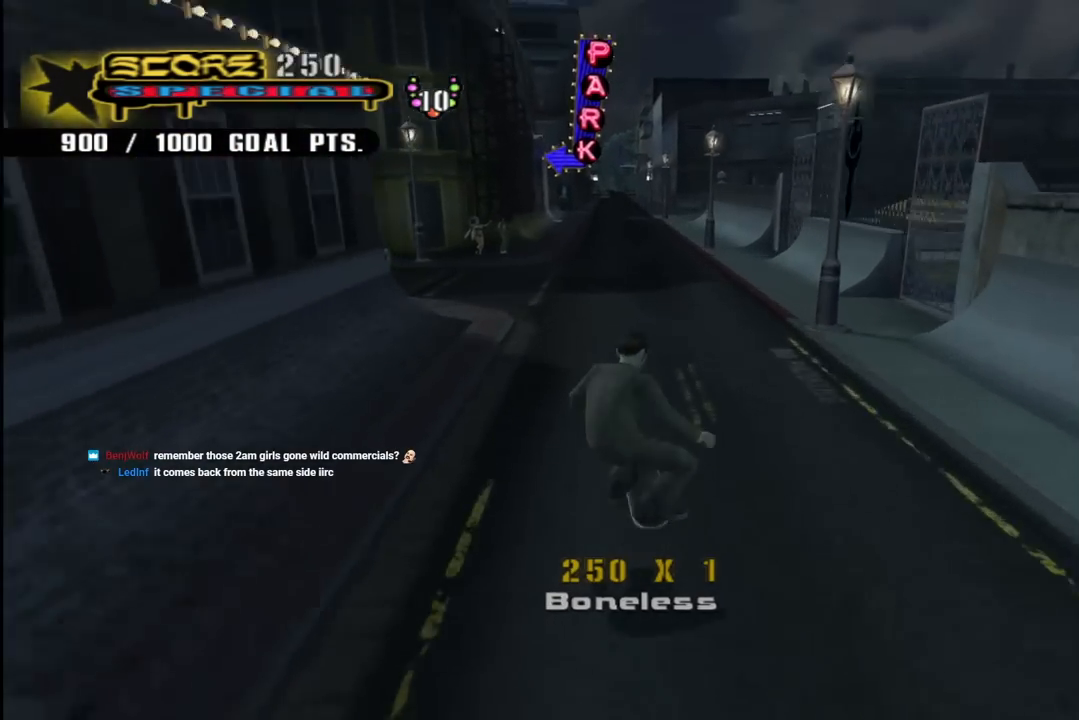
{"buttons": [], "left_stick": "center", "right_stick": "down-right", "events": [[33, "SQUARE", "up"], [67, "DPAD_UP", "up"], [400, "right_stick", "down-right"]]}
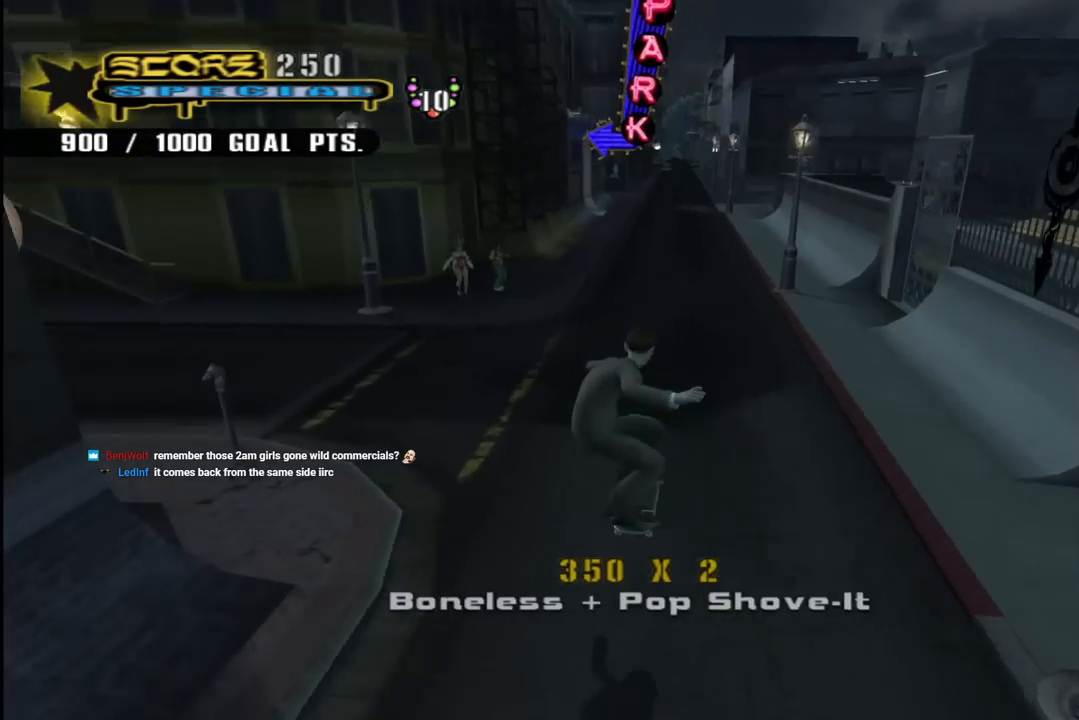
{"buttons": ["CROSS", "DPAD_DOWN", "DPAD_LEFT"], "left_stick": "center", "right_stick": "center", "events": [[267, "right_stick", "center"], [333, "DPAD_LEFT", "down"], [383, "CROSS", "down"], [450, "DPAD_DOWN", "down"]]}
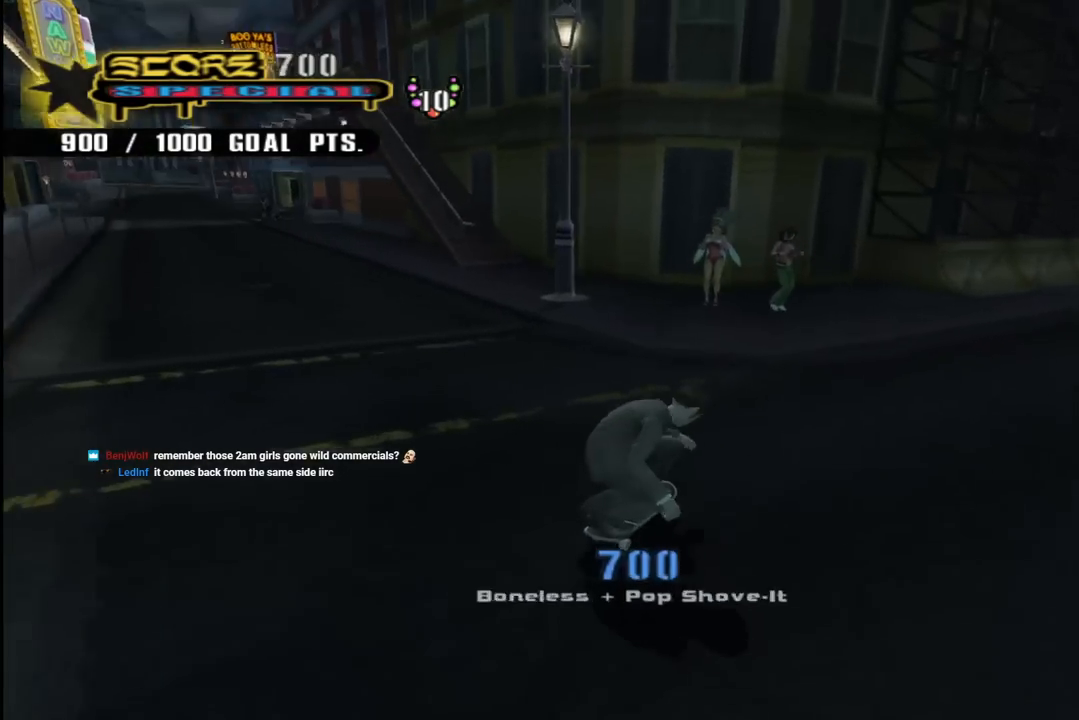
{"buttons": ["CROSS"], "left_stick": "center", "right_stick": "center", "events": [[33, "DPAD_LEFT", "up"], [50, "DPAD_DOWN", "up"], [233, "DPAD_DOWN", "down"], [233, "DPAD_RIGHT", "down"], [400, "DPAD_DOWN", "up"], [467, "DPAD_RIGHT", "up"]]}
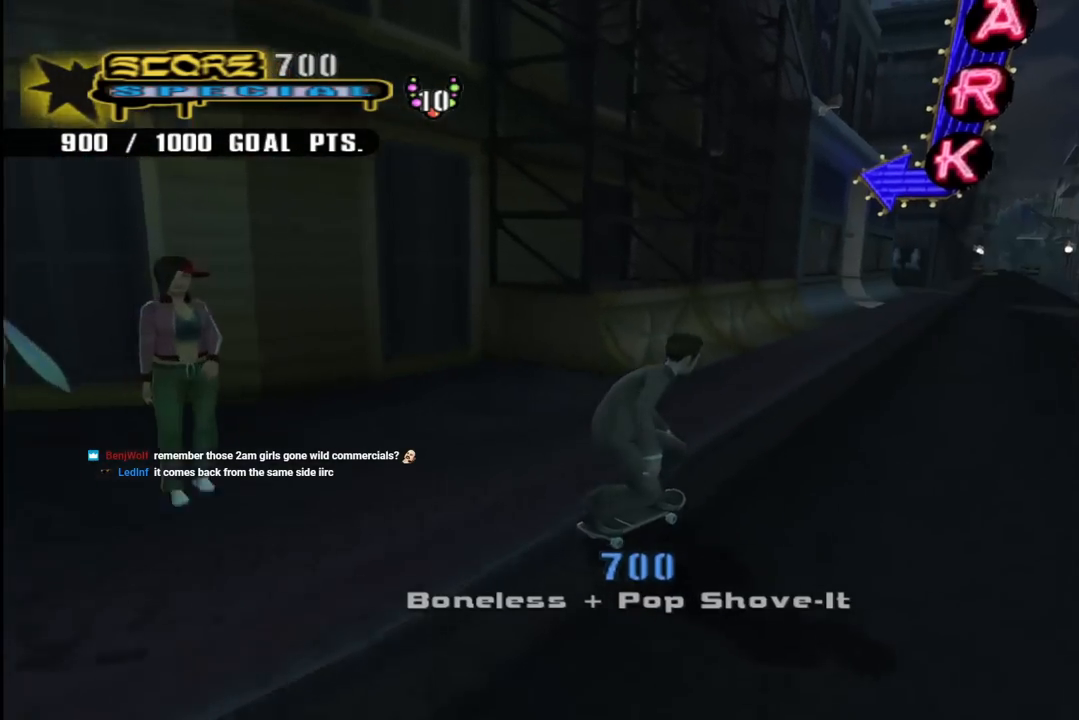
{"buttons": [], "left_stick": "center", "right_stick": "center", "events": [[233, "CROSS", "up"]]}
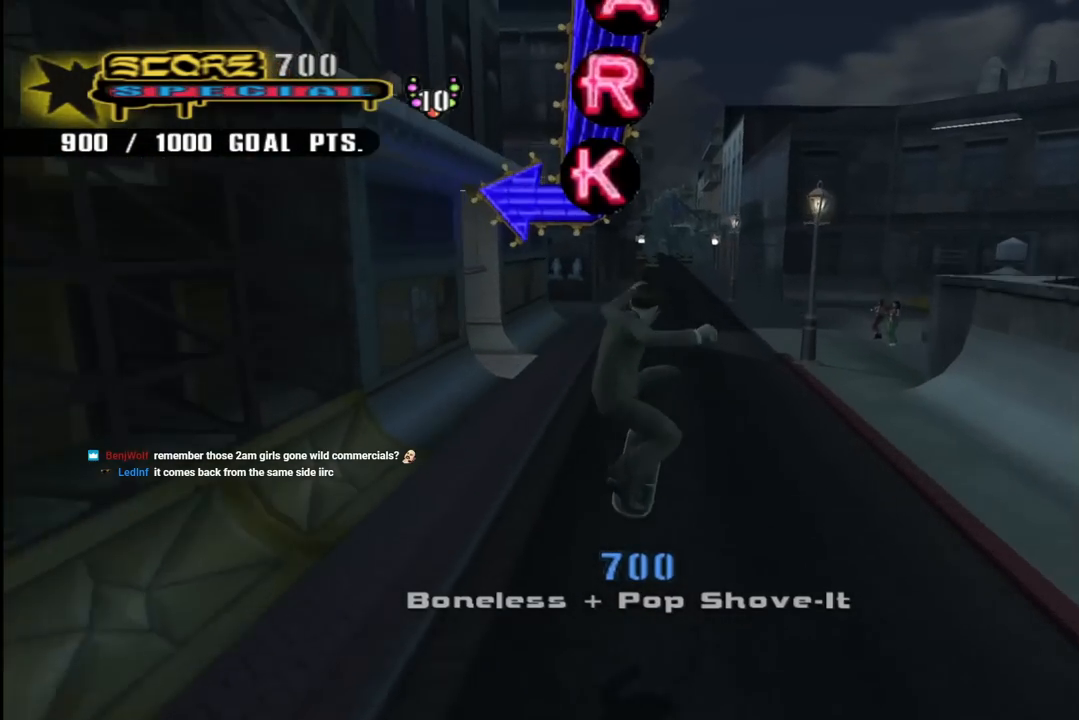
{"buttons": ["CROSS", "DPAD_LEFT"], "left_stick": "center", "right_stick": "center", "events": [[150, "CROSS", "down"], [400, "DPAD_LEFT", "down"], [417, "DPAD_UP", "down"], [500, "DPAD_UP", "up"]]}
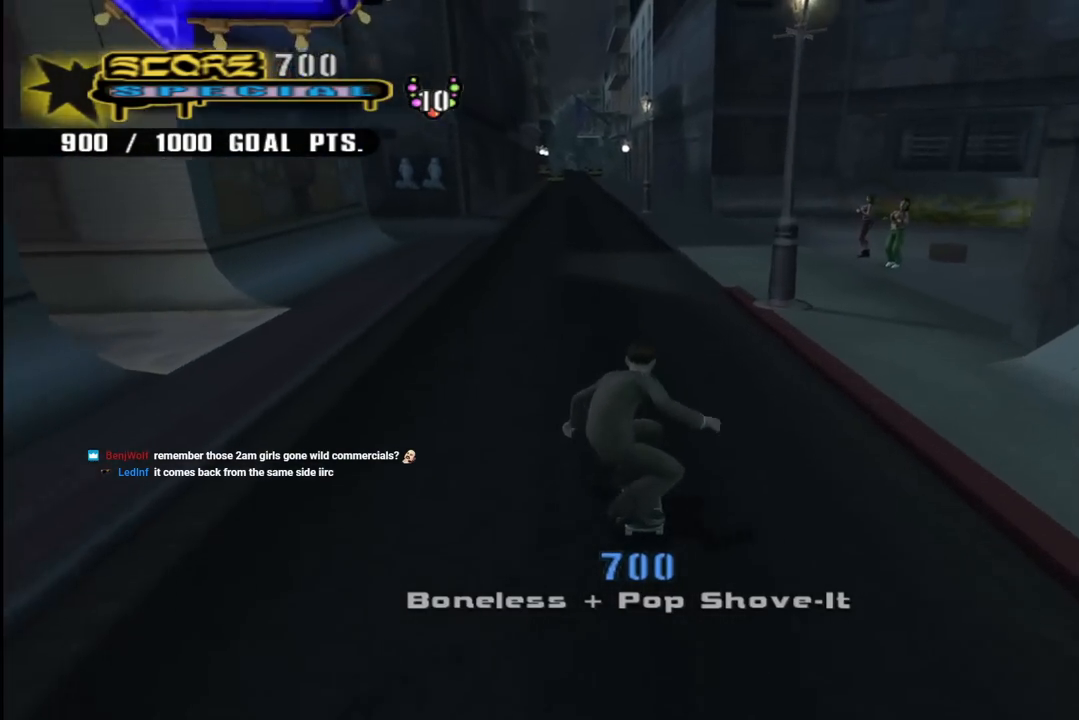
{"buttons": [], "left_stick": "center", "right_stick": "center", "events": [[33, "DPAD_LEFT", "up"], [50, "CROSS", "up"]]}
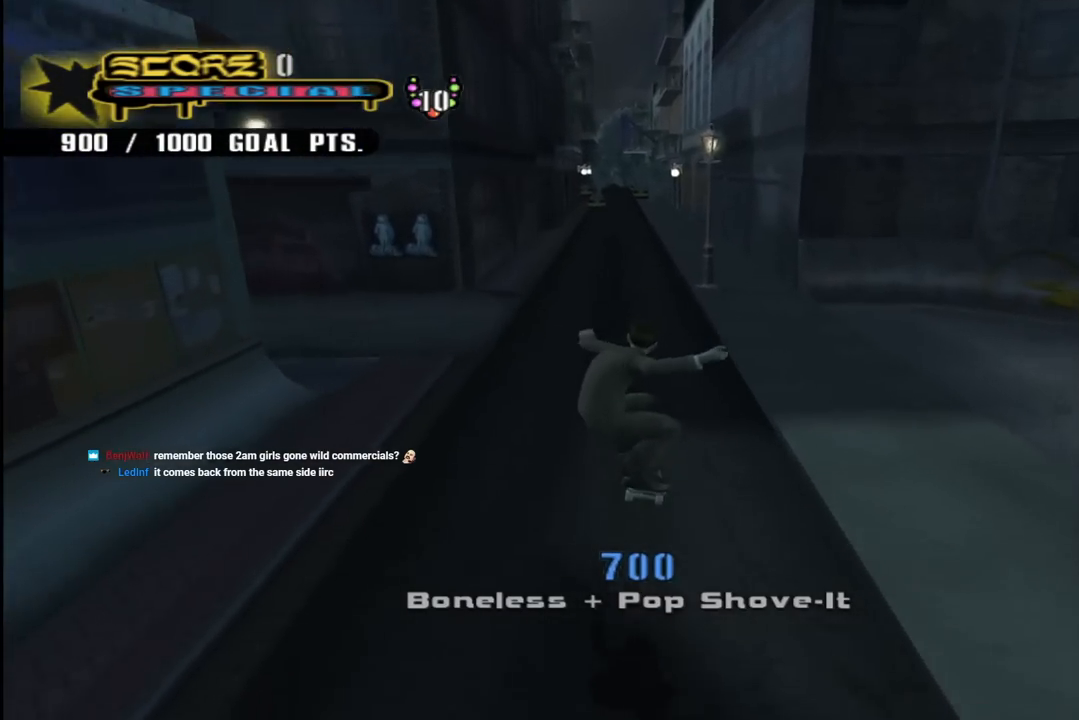
{"buttons": ["DPAD_DOWN"], "left_stick": "center", "right_stick": "center", "events": [[267, "DPAD_DOWN", "down"]]}
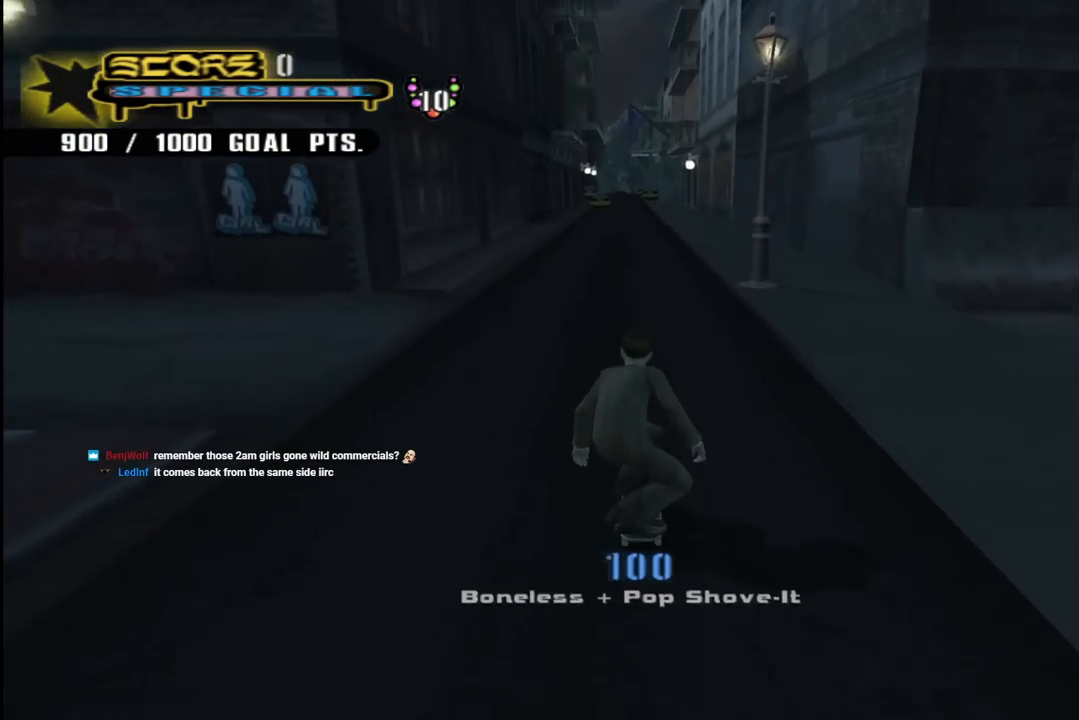
{"buttons": ["DPAD_DOWN"], "left_stick": "center", "right_stick": "center", "events": []}
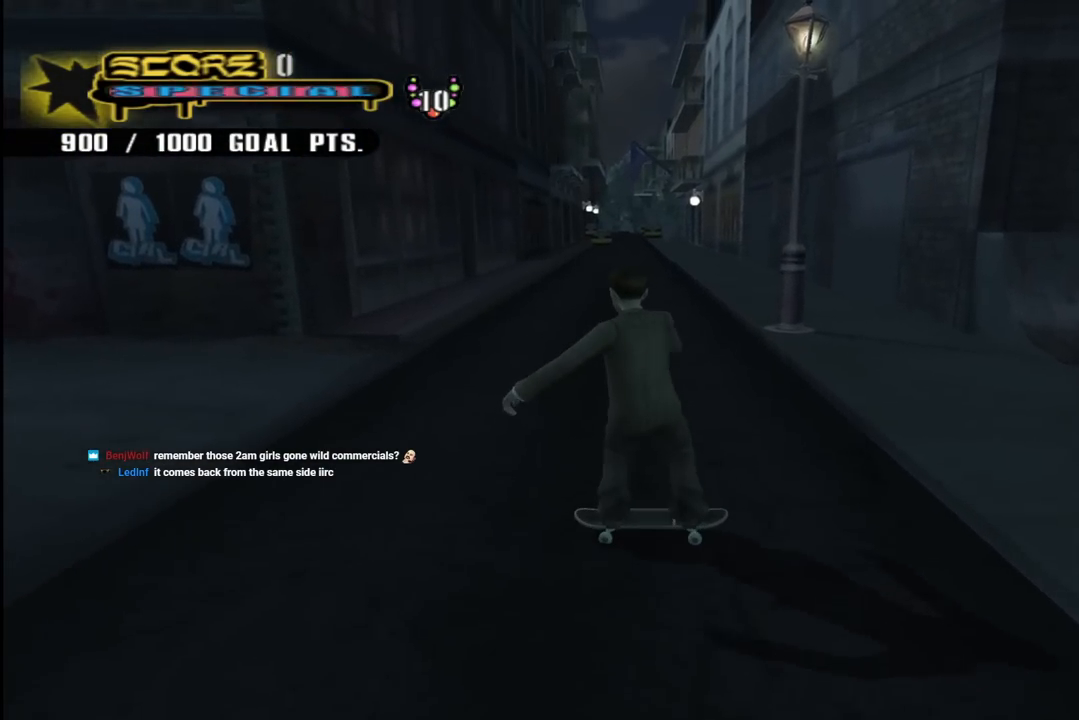
{"buttons": [], "left_stick": "center", "right_stick": "center", "events": [[33, "DPAD_DOWN", "up"], [33, "START", "down"], [150, "START", "up"], [233, "DPAD_DOWN", "down"], [350, "CROSS", "down"], [350, "DPAD_DOWN", "up"], [450, "CROSS", "up"]]}
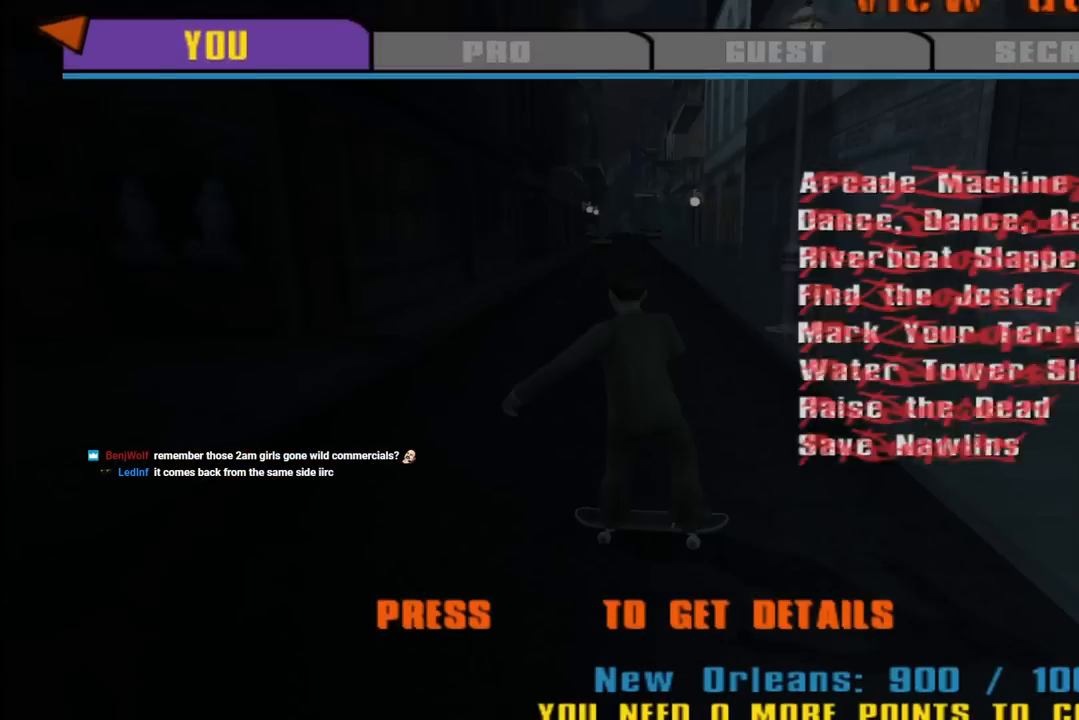
{"buttons": ["DPAD_RIGHT"], "left_stick": "center", "right_stick": "center", "events": [[500, "DPAD_RIGHT", "down"]]}
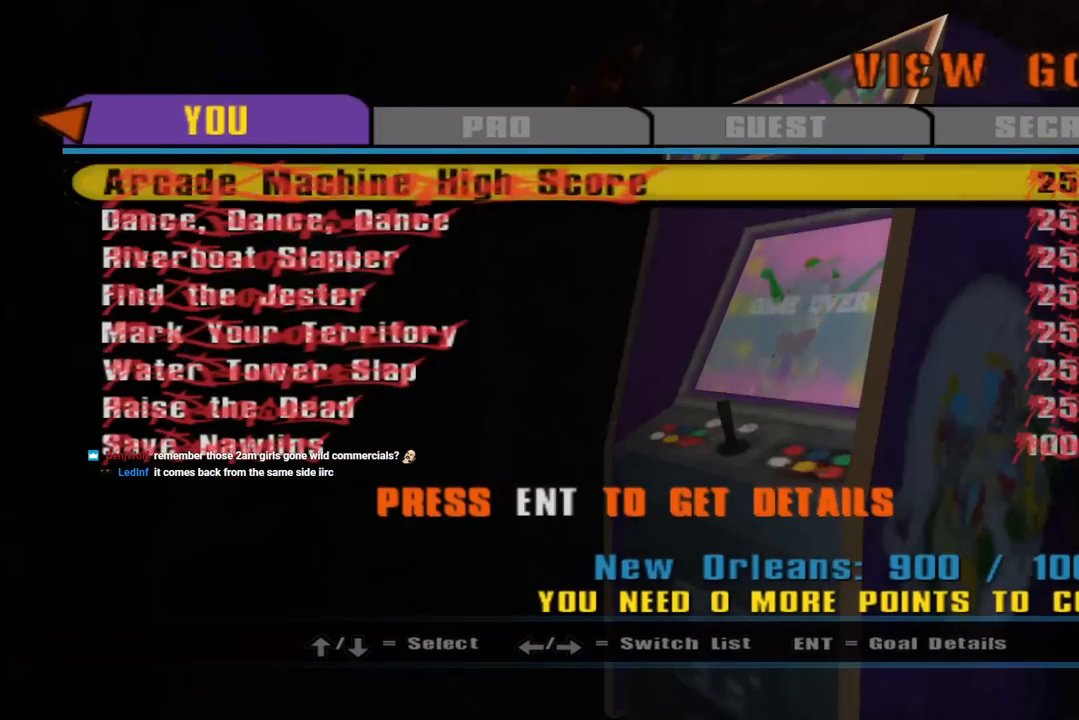
{"buttons": [], "left_stick": "center", "right_stick": "center", "events": [[100, "DPAD_RIGHT", "up"]]}
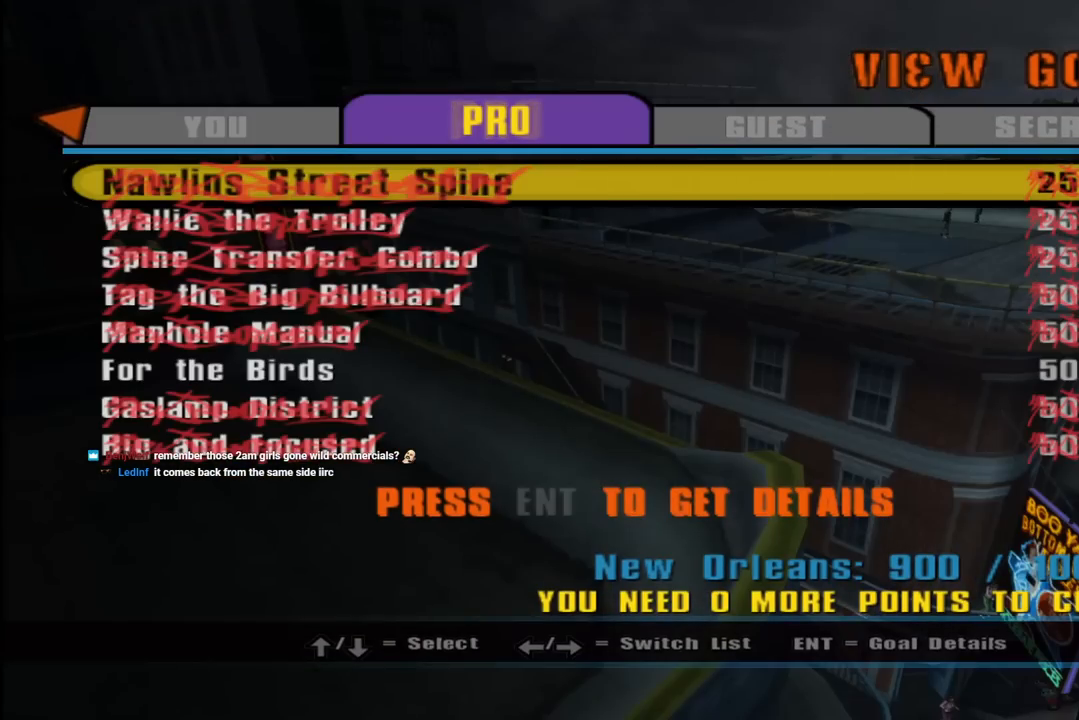
{"buttons": [], "left_stick": "center", "right_stick": "center", "events": [[200, "DPAD_RIGHT", "down"], [233, "DPAD_RIGHT", "up"]]}
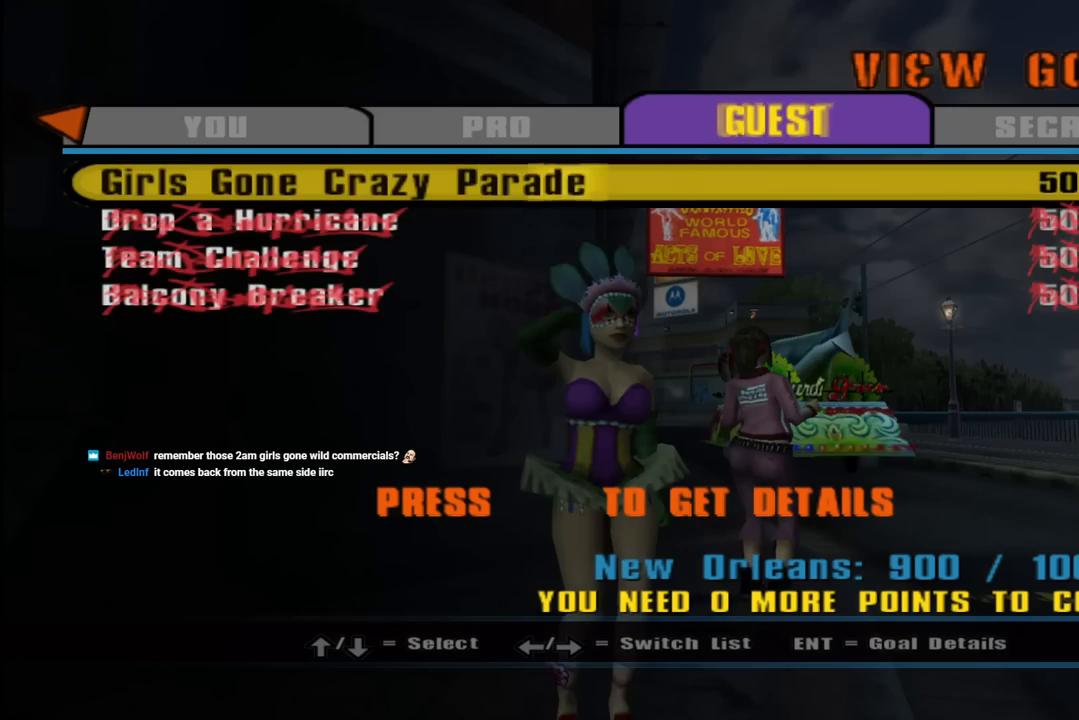
{"buttons": [], "left_stick": "center", "right_stick": "center", "events": [[283, "DPAD_RIGHT", "down"], [400, "DPAD_RIGHT", "up"]]}
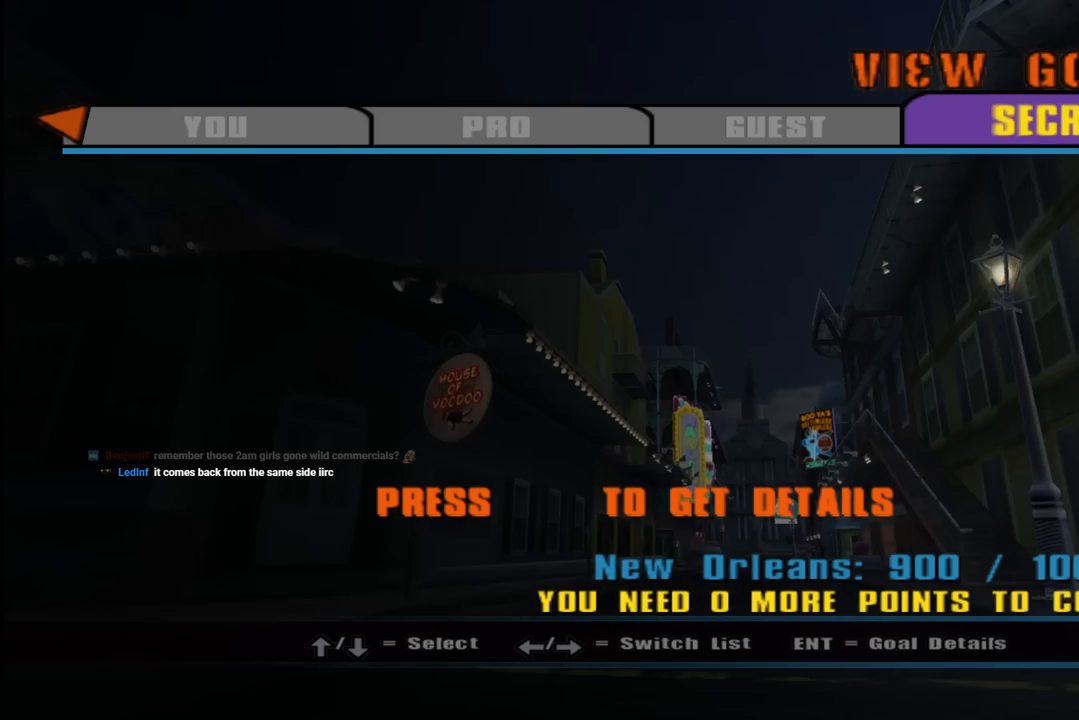
{"buttons": ["DPAD_LEFT"], "left_stick": "center", "right_stick": "center", "events": [[483, "DPAD_LEFT", "down"]]}
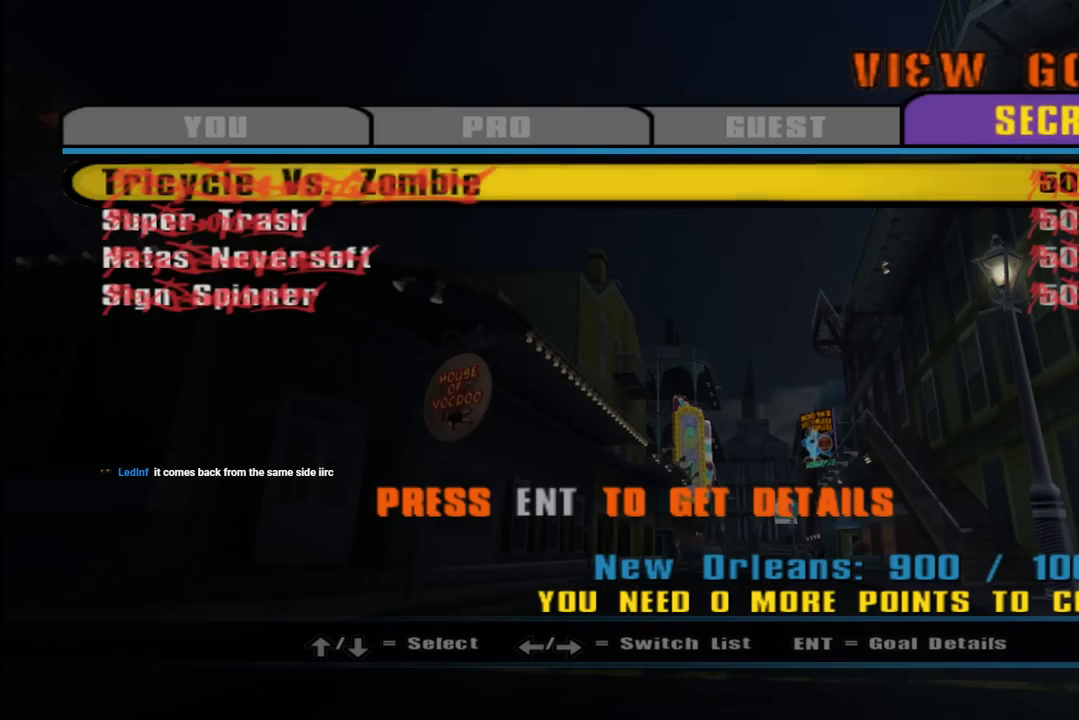
{"buttons": ["DPAD_LEFT"], "left_stick": "center", "right_stick": "center", "events": [[100, "DPAD_LEFT", "up"], [417, "DPAD_LEFT", "down"]]}
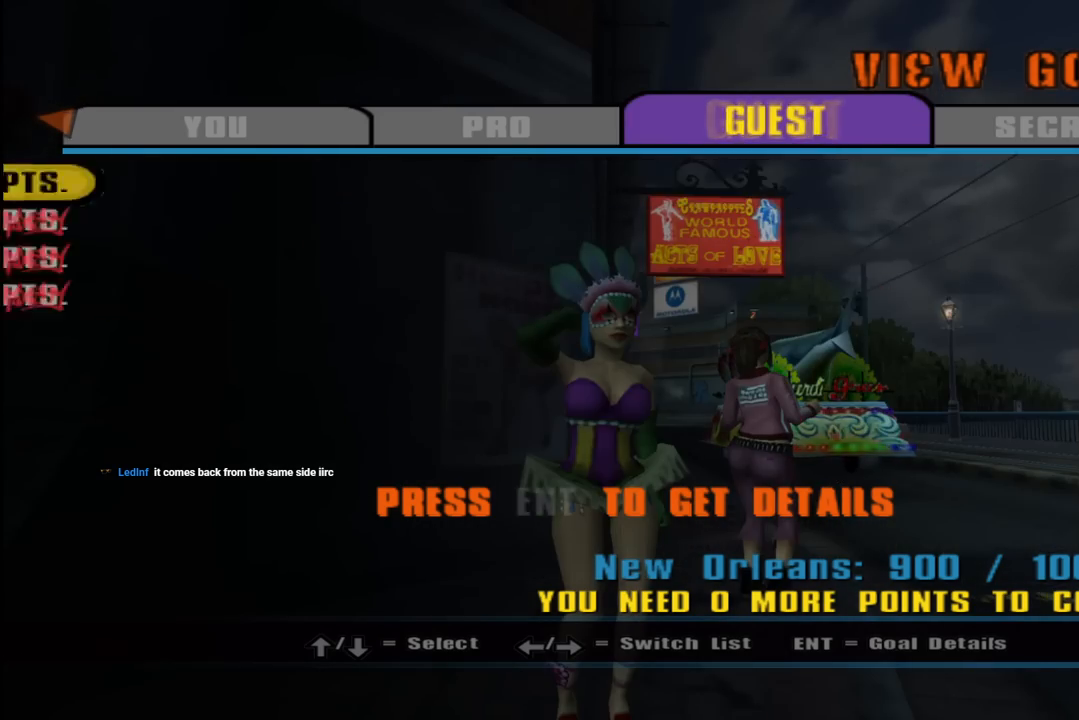
{"buttons": [], "left_stick": "center", "right_stick": "center", "events": [[33, "DPAD_LEFT", "up"], [367, "DPAD_DOWN", "down"], [483, "DPAD_DOWN", "up"]]}
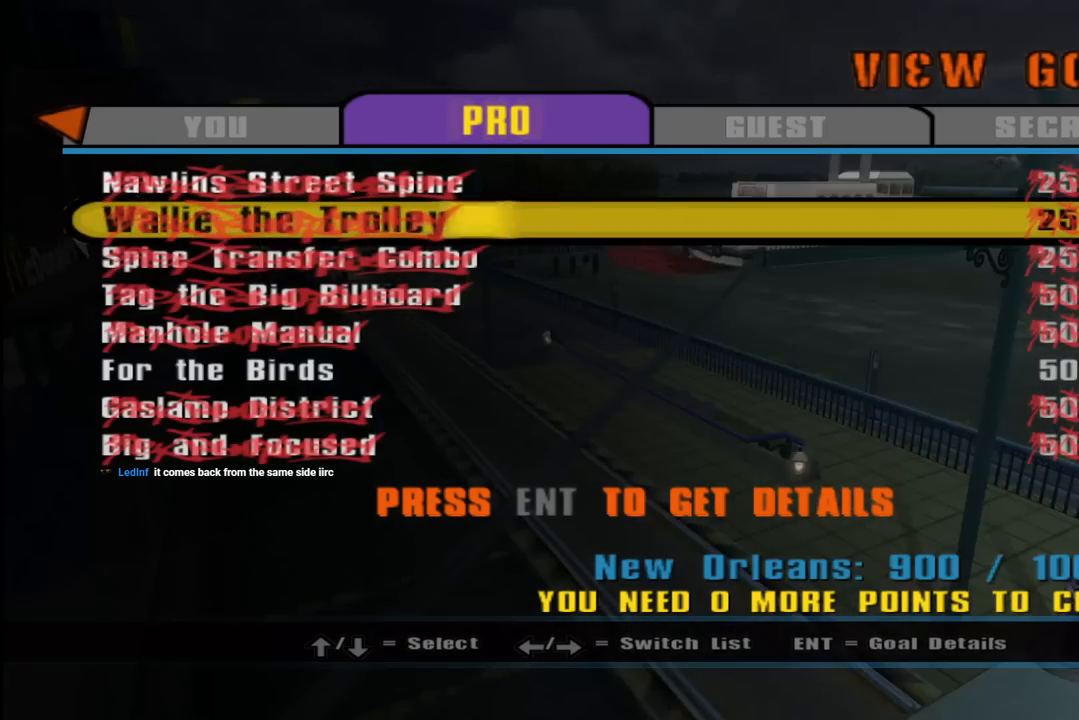
{"buttons": ["DPAD_DOWN"], "left_stick": "center", "right_stick": "center", "events": [[50, "DPAD_DOWN", "down"], [133, "DPAD_DOWN", "up"], [217, "DPAD_DOWN", "down"], [283, "DPAD_DOWN", "up"], [333, "DPAD_DOWN", "down"], [433, "DPAD_DOWN", "up"], [483, "DPAD_DOWN", "down"]]}
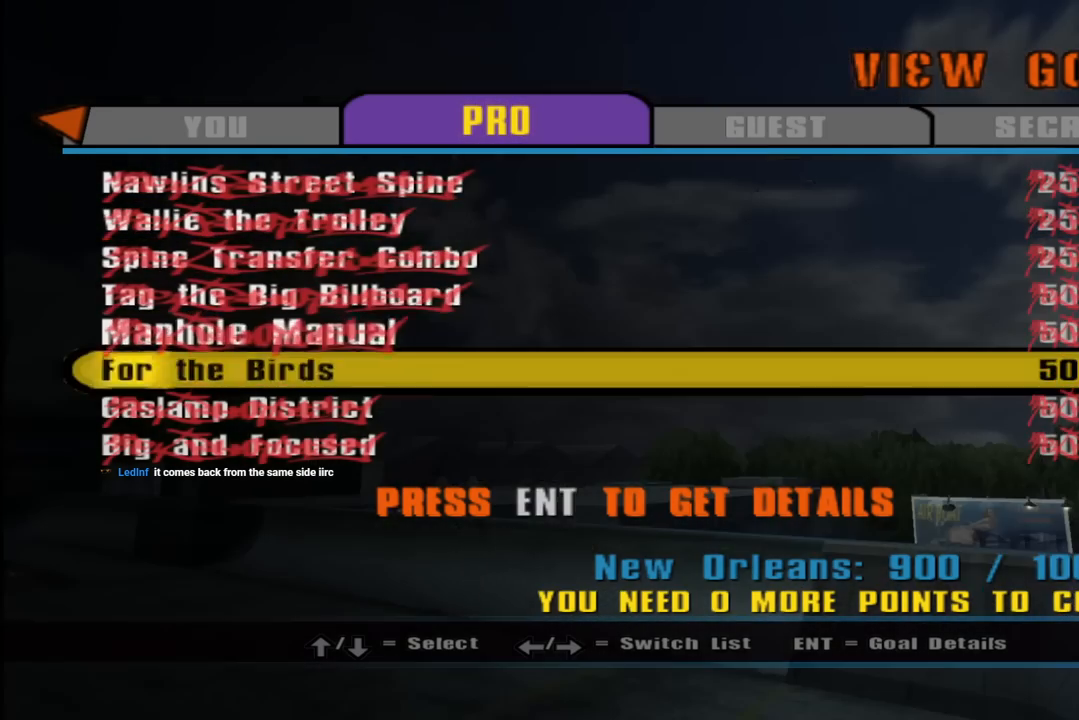
{"buttons": [], "left_stick": "center", "right_stick": "center", "events": [[67, "DPAD_DOWN", "up"], [183, "CROSS", "down"], [333, "CROSS", "up"]]}